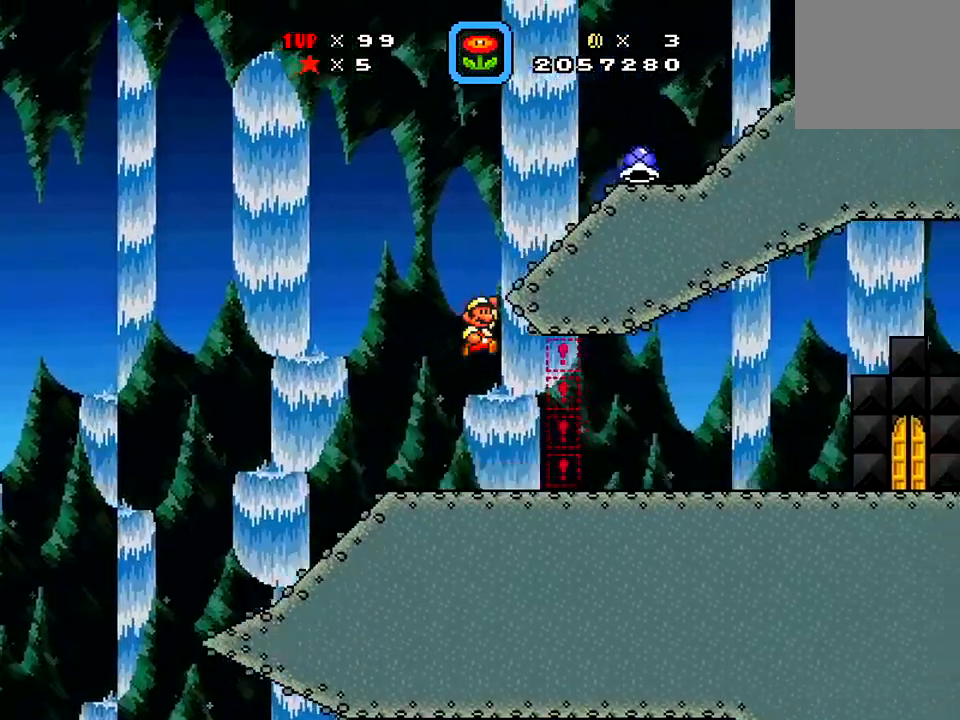
Gameplay with a controller (Xbox layout); each line is a JSON object with the inputs held at the frame after it. "events" lists button and stick changes between this image and that frame as [ms after this image, input, new state], when the widget could be followed in between. Not read: L3 R3 left_stick.
{"buttons": ["X", "DPAD_RIGHT"], "right_stick": "center", "events": [[66, "DPAD_RIGHT", "down"], [483, "A", "up"]]}
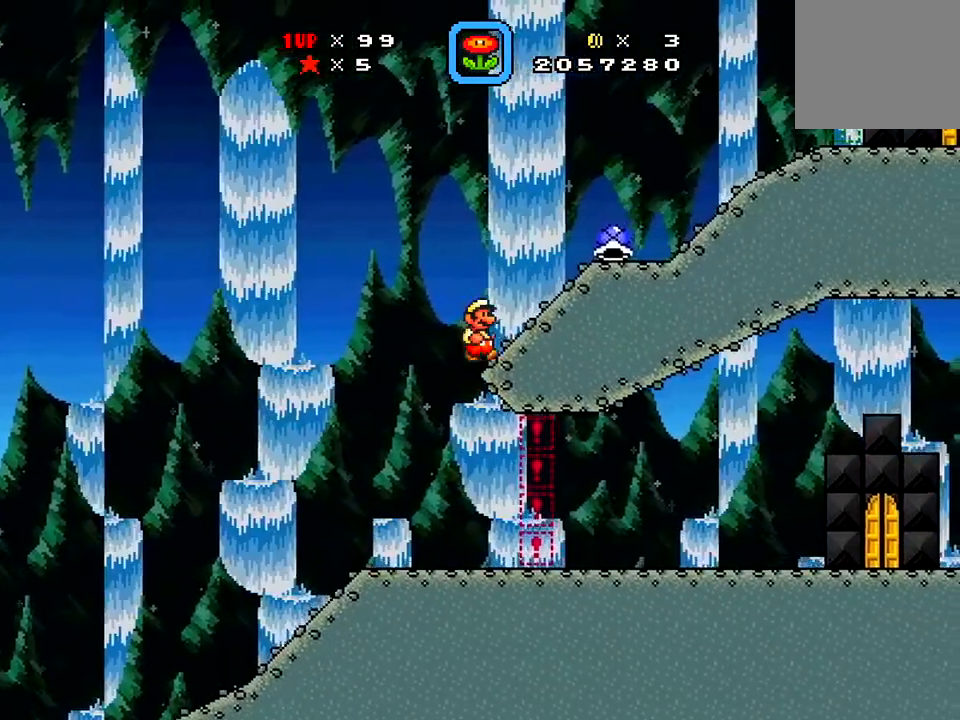
{"buttons": ["X", "DPAD_RIGHT"], "right_stick": "center"}
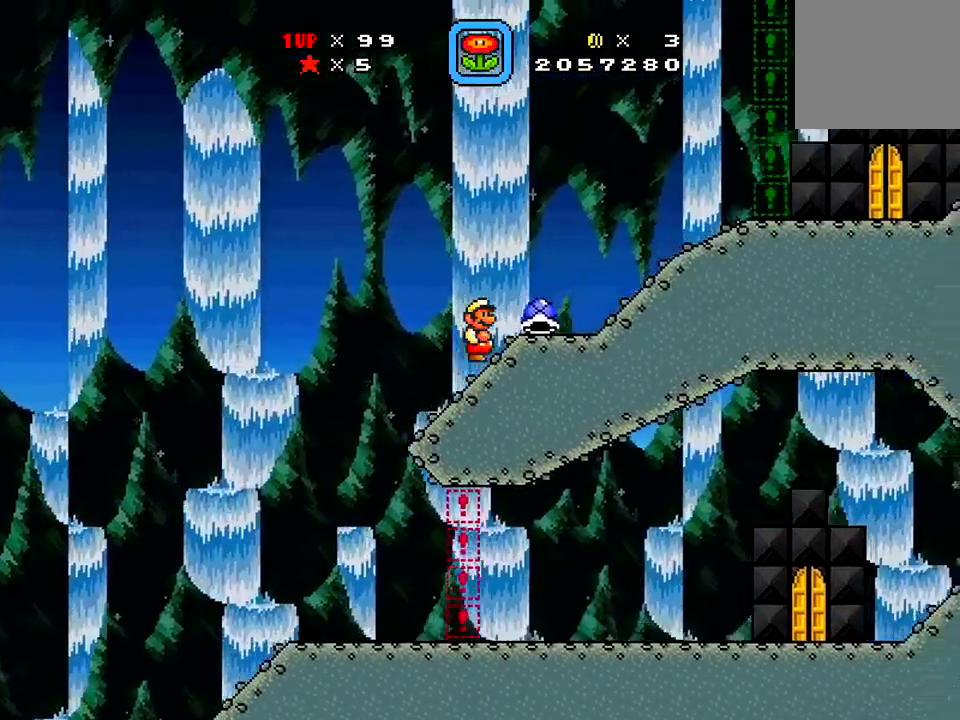
{"buttons": ["A", "X", "DPAD_RIGHT"], "right_stick": "center", "events": [[400, "A", "down"]]}
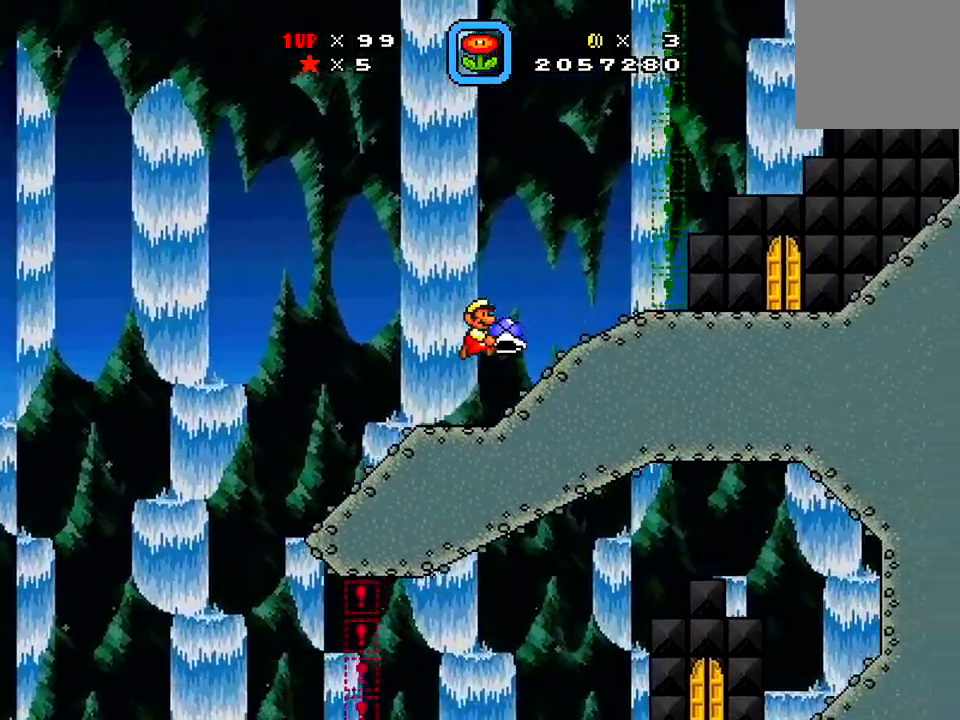
{"buttons": ["A", "X"], "right_stick": "center"}
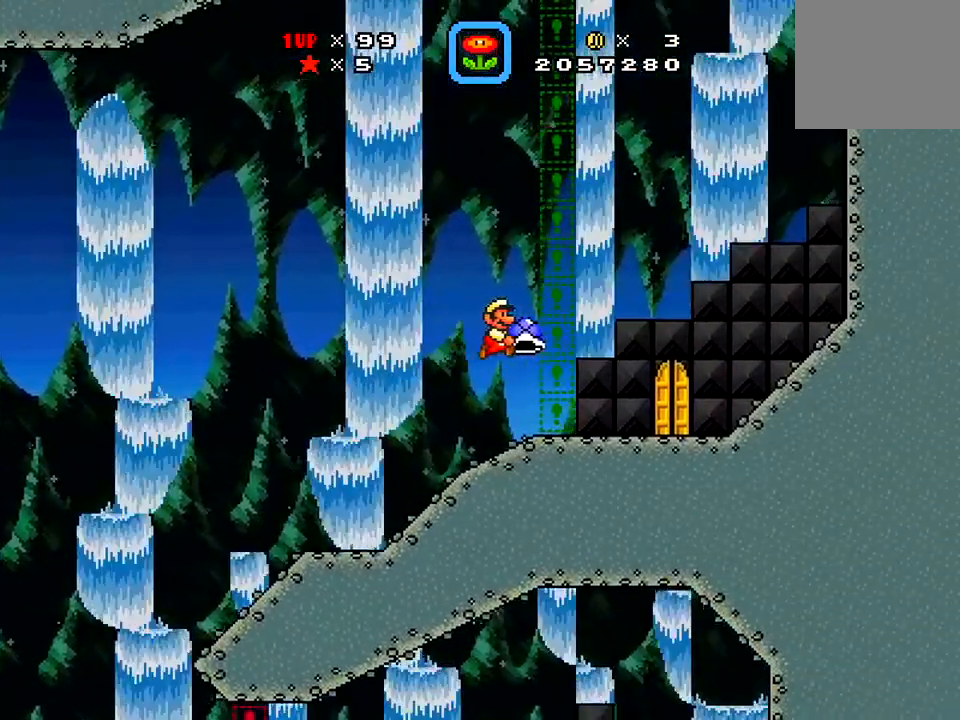
{"buttons": ["A", "X", "DPAD_LEFT"], "right_stick": "center", "events": [[50, "A", "up"], [50, "DPAD_LEFT", "down"], [100, "DPAD_LEFT", "up"], [233, "DPAD_LEFT", "down"], [383, "A", "down"]]}
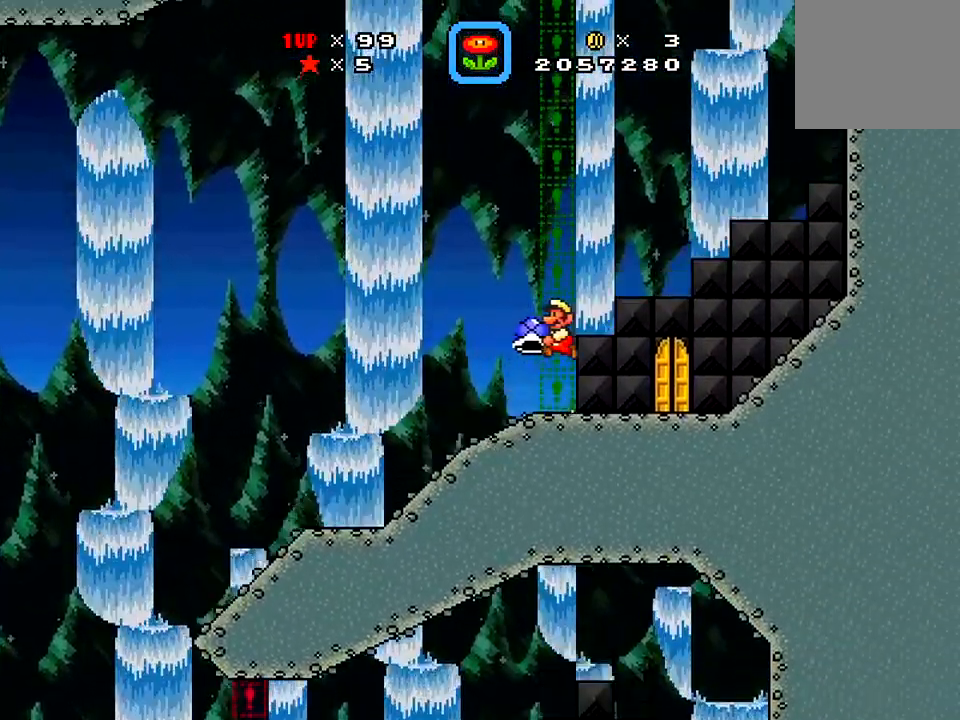
{"buttons": ["A", "X", "DPAD_LEFT"], "right_stick": "center", "events": []}
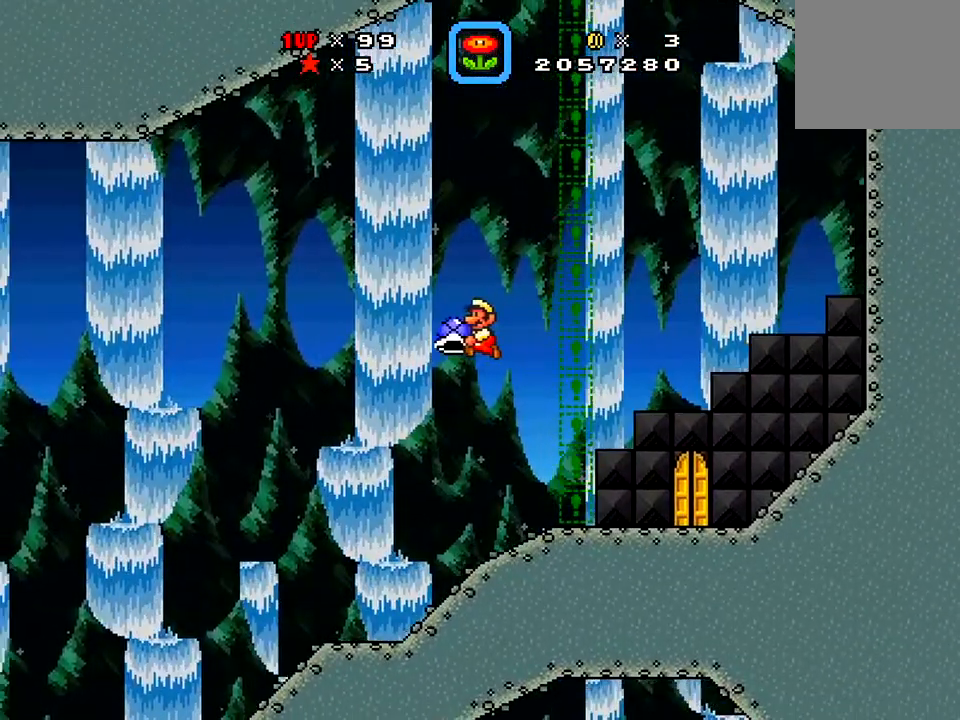
{"buttons": ["X"], "right_stick": "center"}
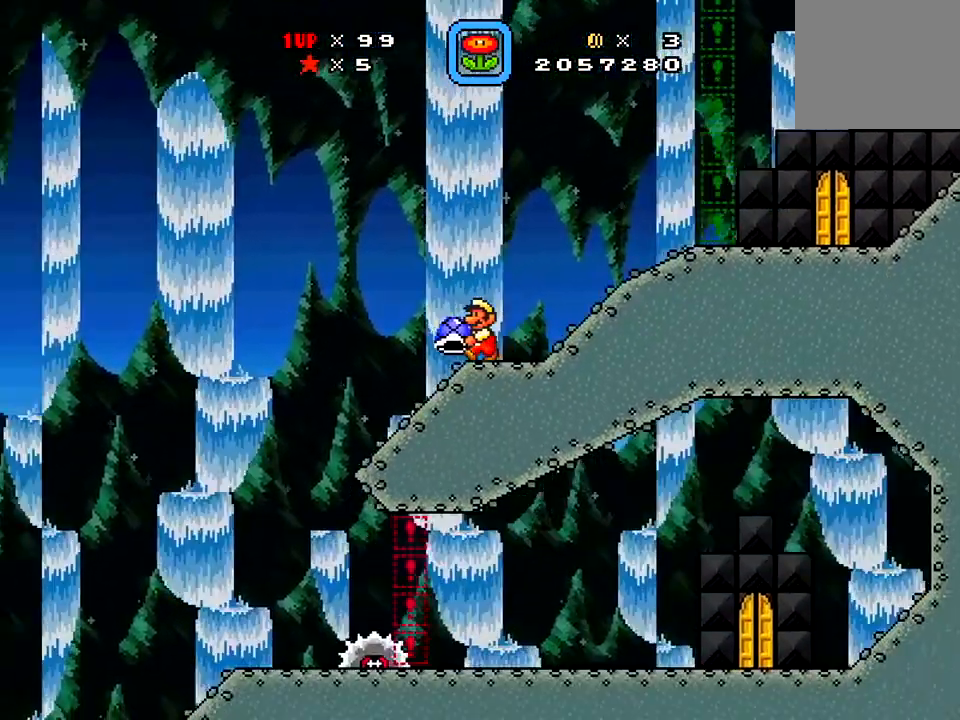
{"buttons": ["X"], "right_stick": "center", "events": [[67, "DPAD_RIGHT", "down"], [200, "DPAD_RIGHT", "up"]]}
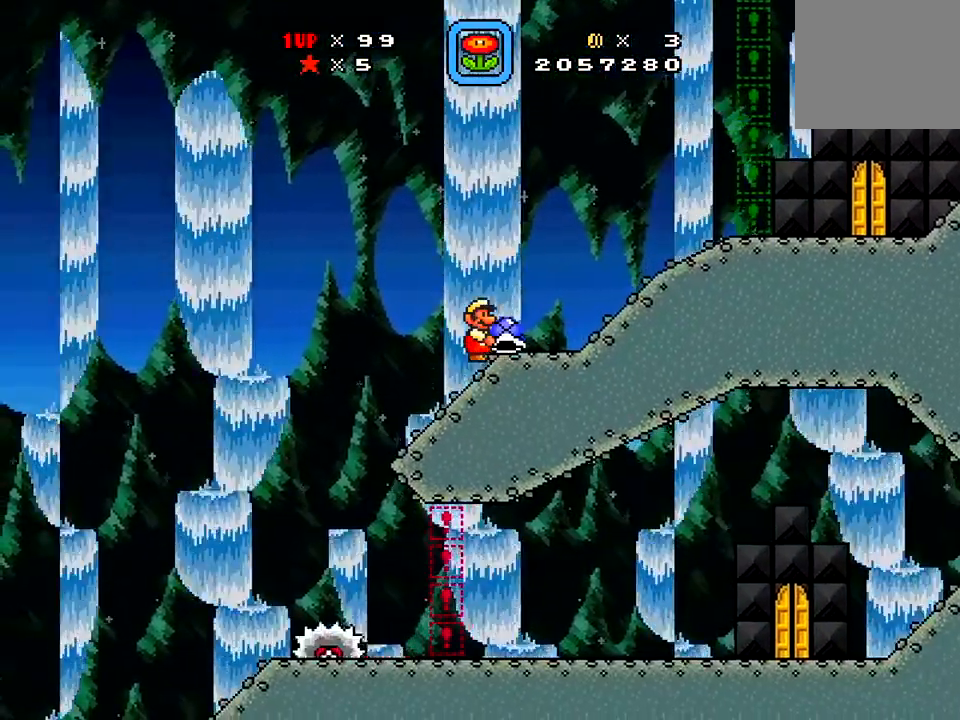
{"buttons": ["X"], "right_stick": "center", "events": [[300, "DPAD_RIGHT", "down"], [467, "DPAD_RIGHT", "up"]]}
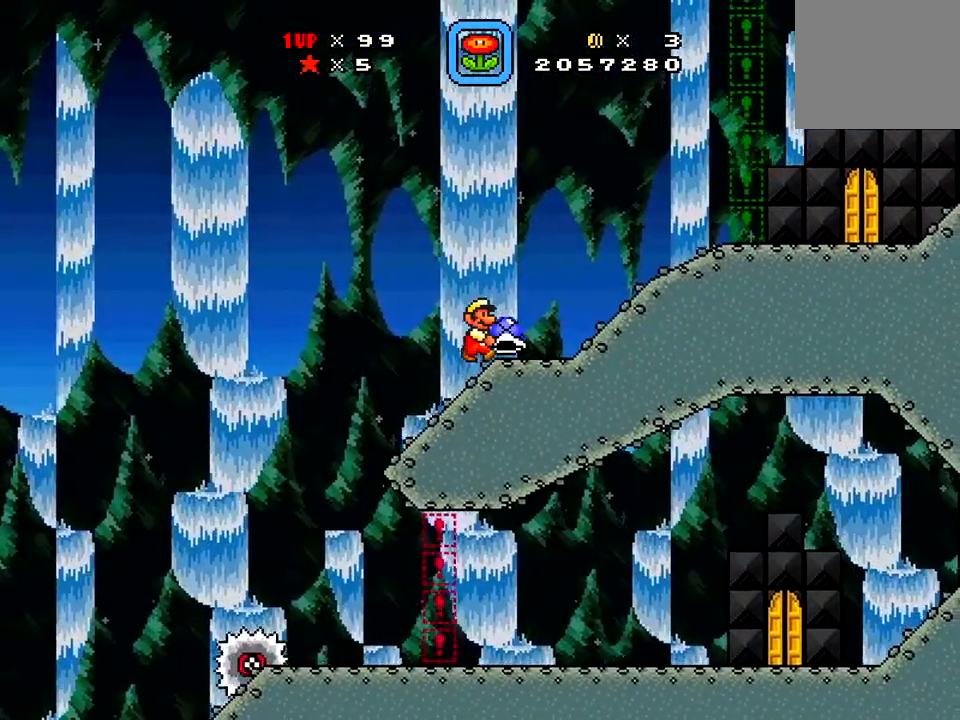
{"buttons": ["X"], "right_stick": "center", "events": []}
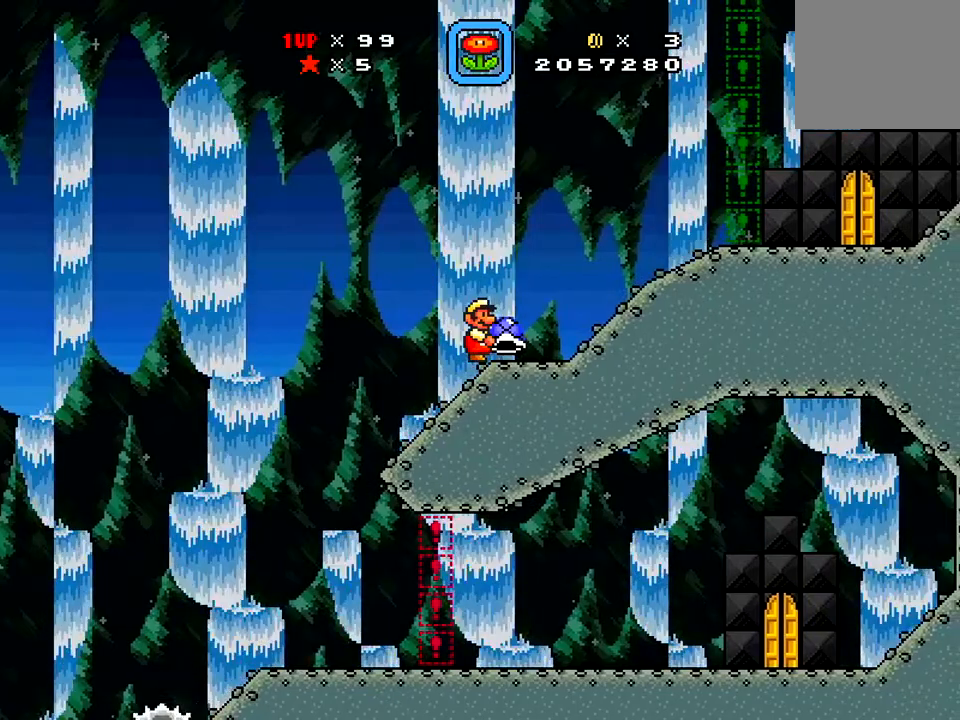
{"buttons": ["X", "DPAD_RIGHT"], "right_stick": "center", "events": [[283, "DPAD_RIGHT", "down"]]}
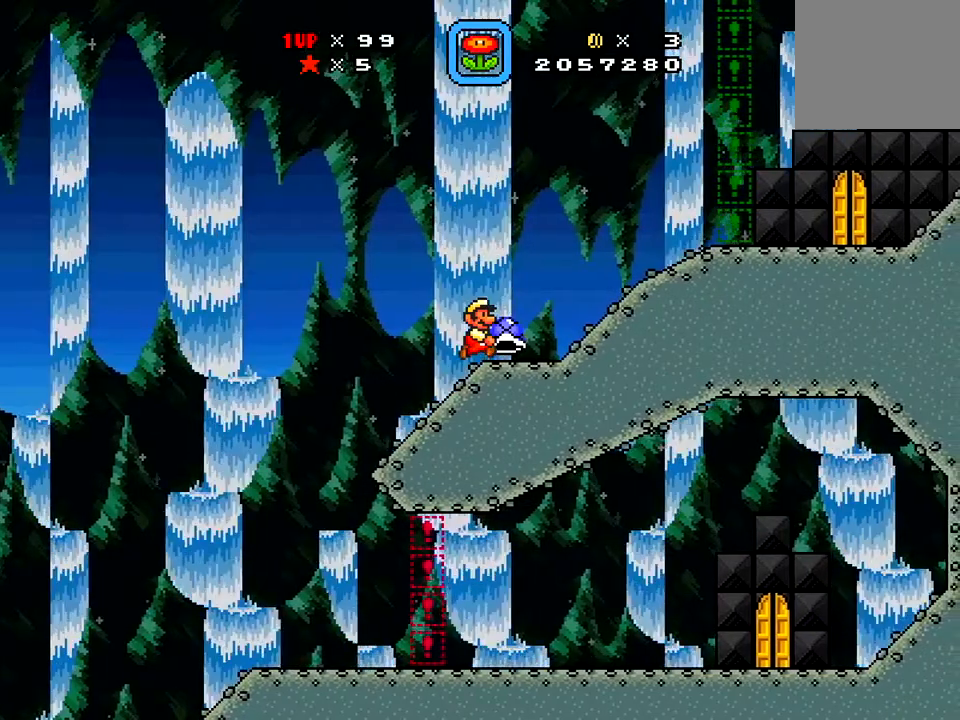
{"buttons": ["A", "X", "DPAD_RIGHT"], "right_stick": "center", "events": [[434, "A", "down"]]}
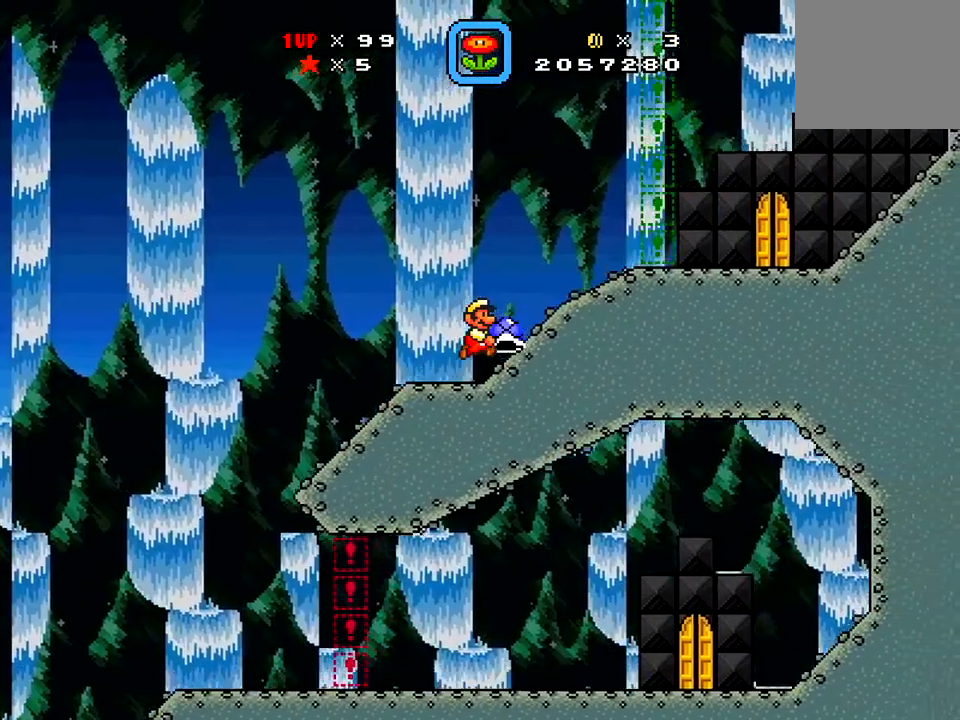
{"buttons": ["X", "DPAD_RIGHT"], "right_stick": "center", "events": [[183, "A", "up"]]}
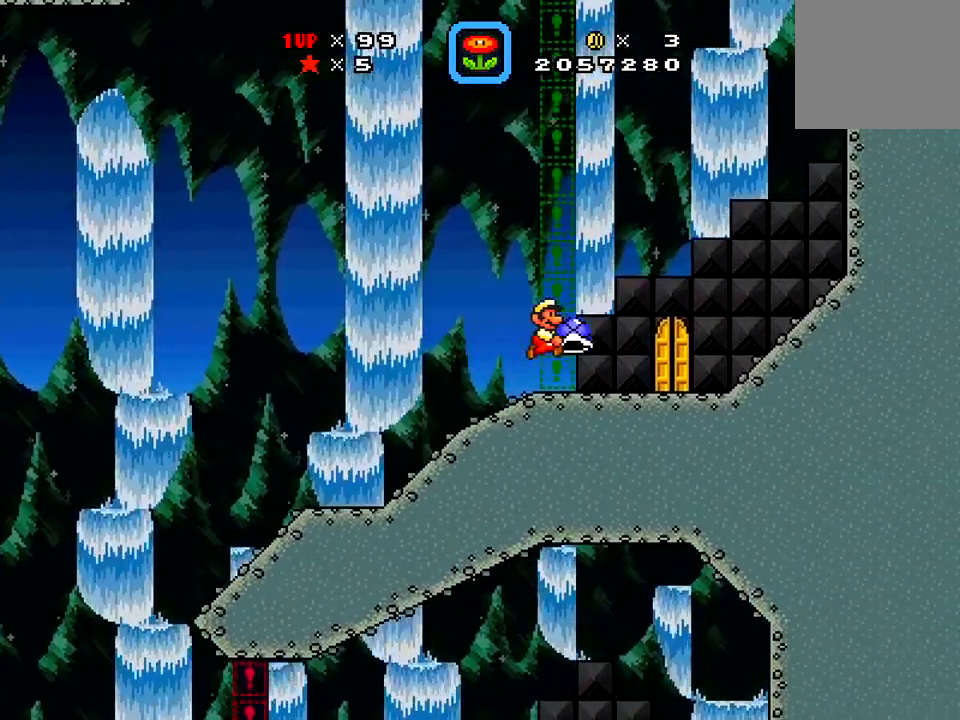
{"buttons": ["X", "DPAD_LEFT"], "right_stick": "center", "events": [[167, "DPAD_RIGHT", "up"], [284, "DPAD_LEFT", "down"]]}
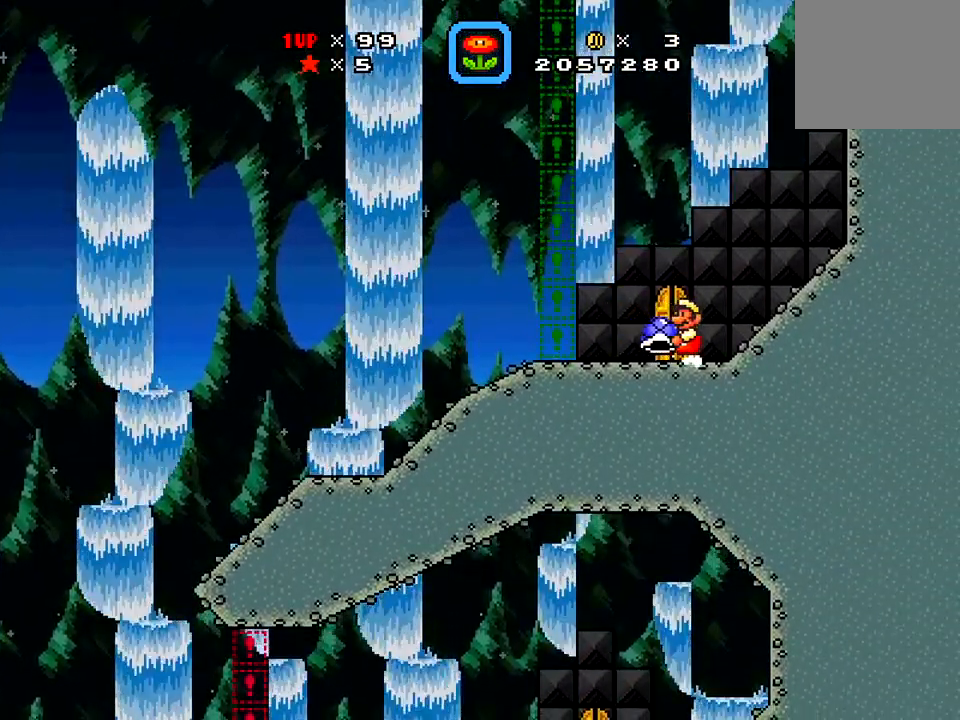
{"buttons": ["DPAD_LEFT"], "right_stick": "center", "events": [[16, "DPAD_LEFT", "up"], [150, "X", "up"], [350, "DPAD_LEFT", "down"]]}
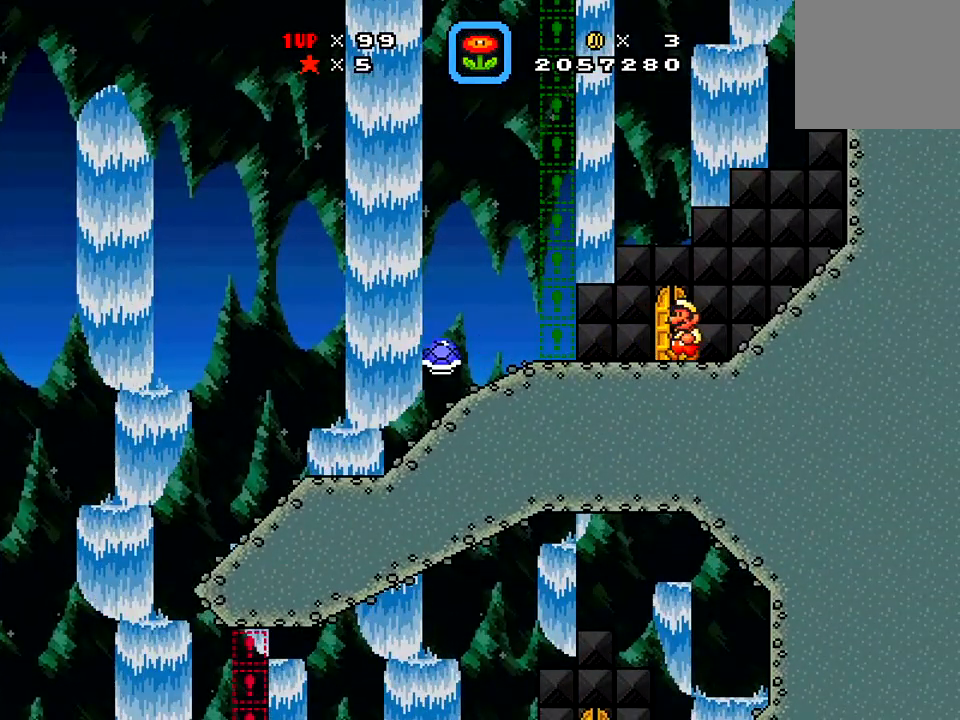
{"buttons": [], "right_stick": "center", "events": [[117, "DPAD_LEFT", "up"], [117, "DPAD_UP", "down"], [167, "DPAD_UP", "up"]]}
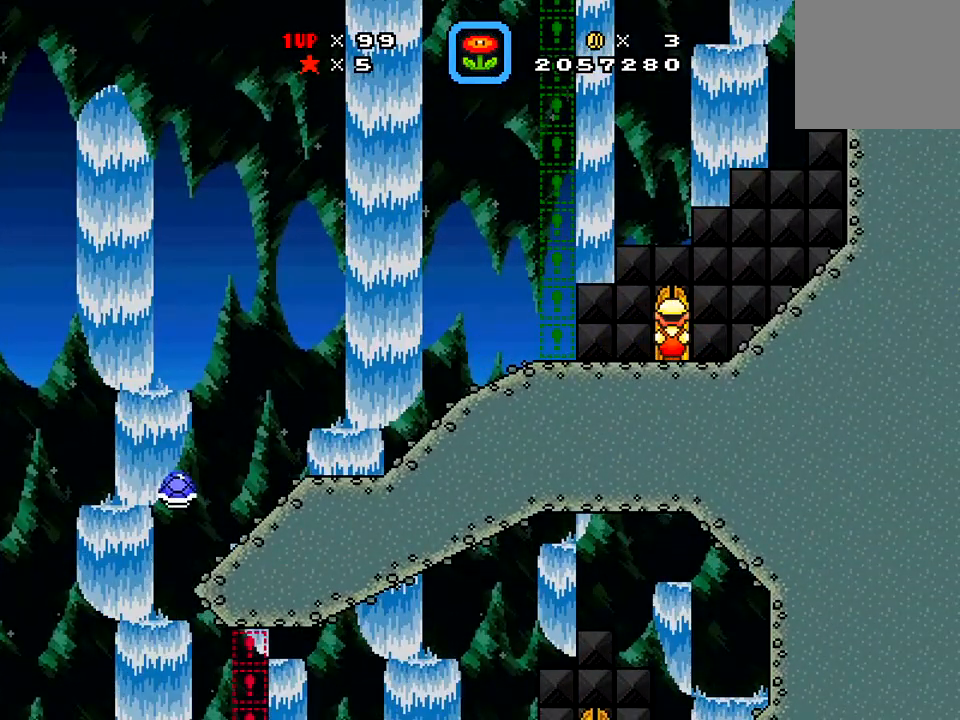
{"buttons": [], "right_stick": "center", "events": []}
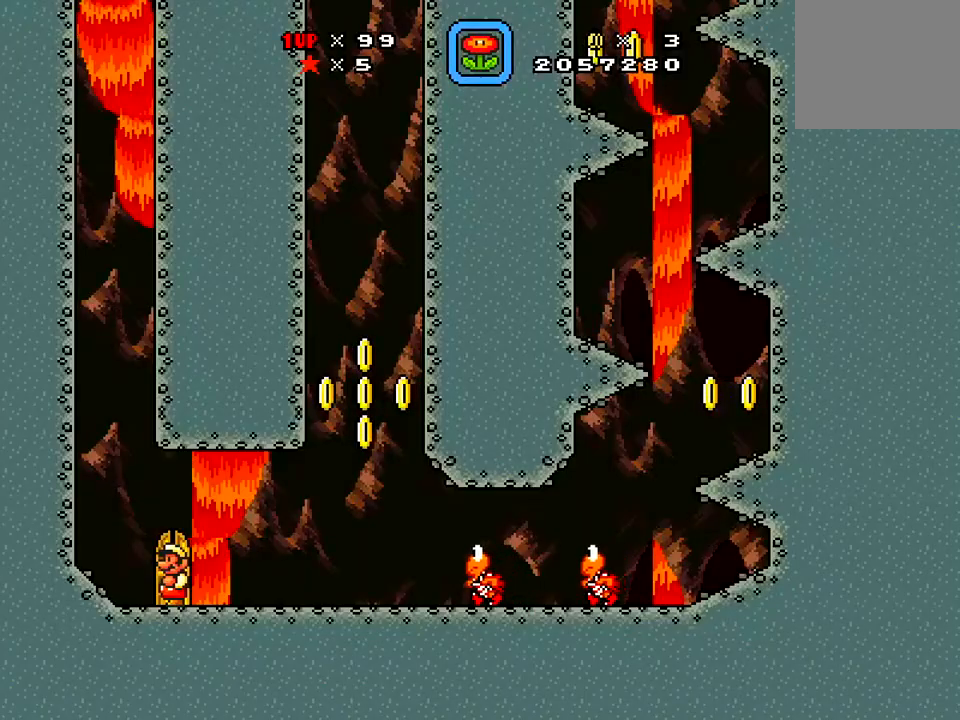
{"buttons": ["DPAD_RIGHT"], "right_stick": "center", "events": [[250, "DPAD_RIGHT", "down"]]}
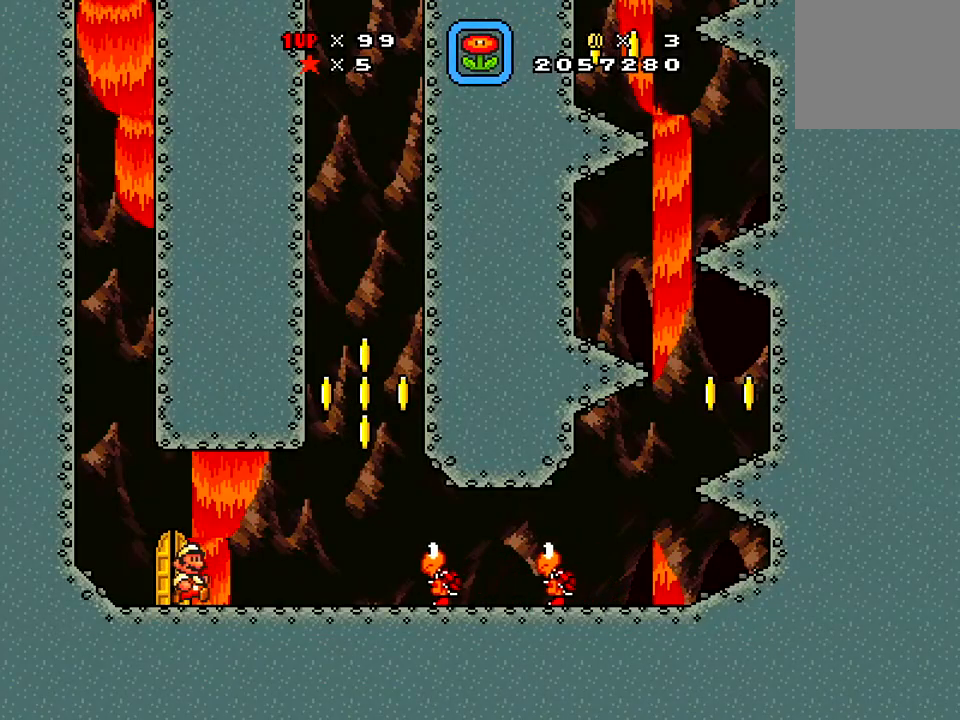
{"buttons": ["X"], "right_stick": "center", "events": [[116, "DPAD_RIGHT", "up"], [317, "DPAD_LEFT", "down"], [450, "DPAD_LEFT", "up"], [450, "X", "down"]]}
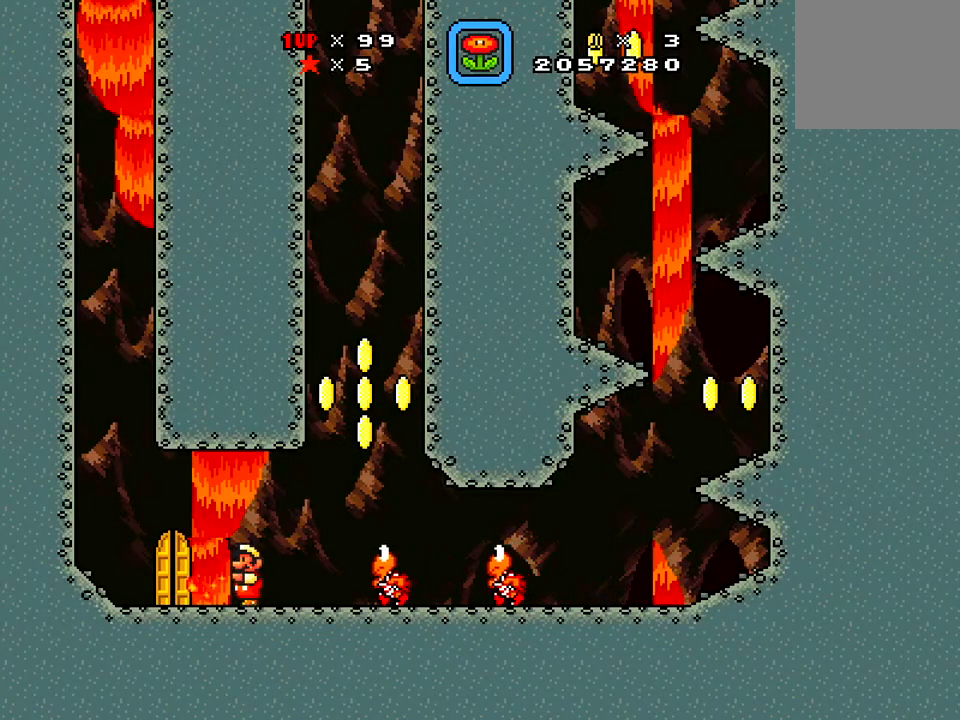
{"buttons": ["DPAD_RIGHT"], "right_stick": "center", "events": [[300, "DPAD_RIGHT", "down"], [350, "X", "up"]]}
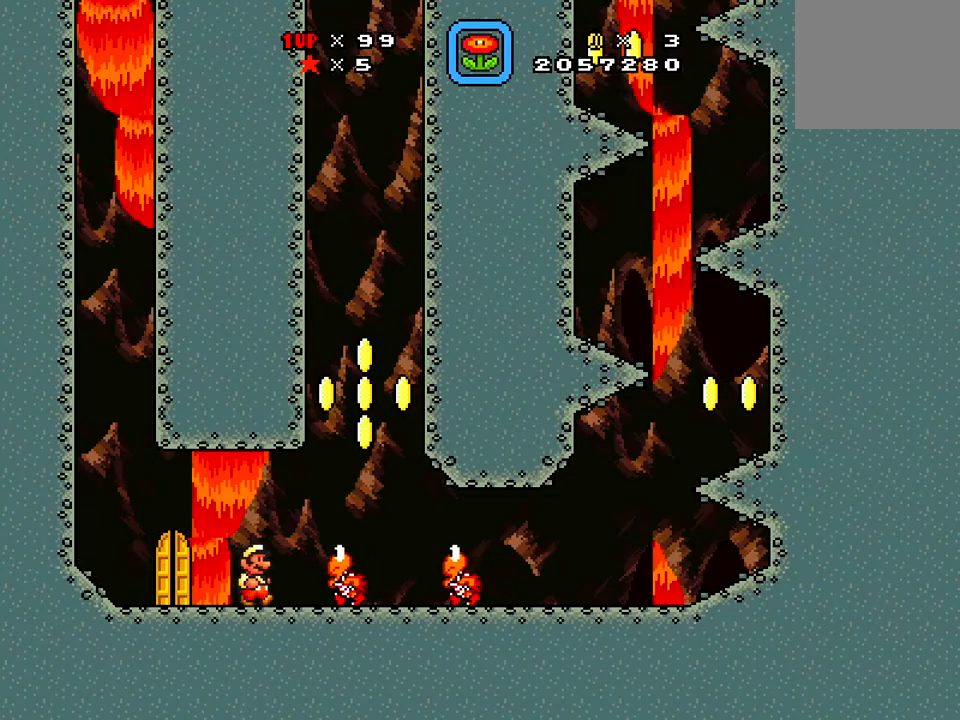
{"buttons": ["X", "DPAD_LEFT"], "right_stick": "center", "events": [[16, "A", "down"], [16, "X", "down"], [200, "DPAD_RIGHT", "up"], [333, "A", "up"], [333, "DPAD_LEFT", "down"]]}
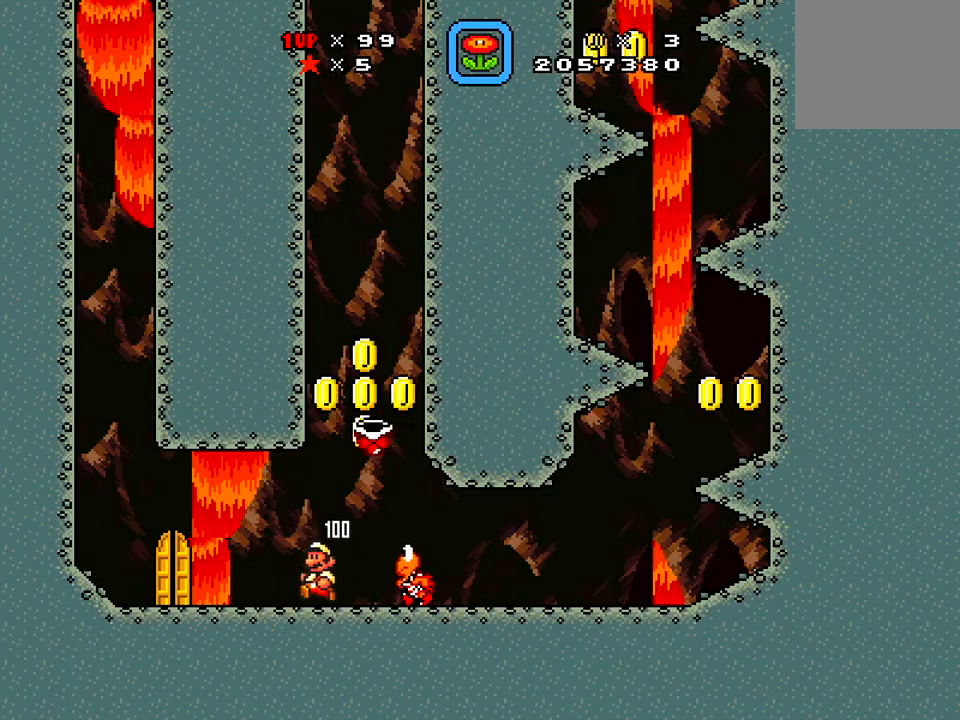
{"buttons": ["A", "X"], "right_stick": "center", "events": [[84, "DPAD_LEFT", "up"], [84, "DPAD_RIGHT", "down"], [84, "X", "up"], [217, "A", "down"], [234, "X", "down"], [417, "DPAD_RIGHT", "up"]]}
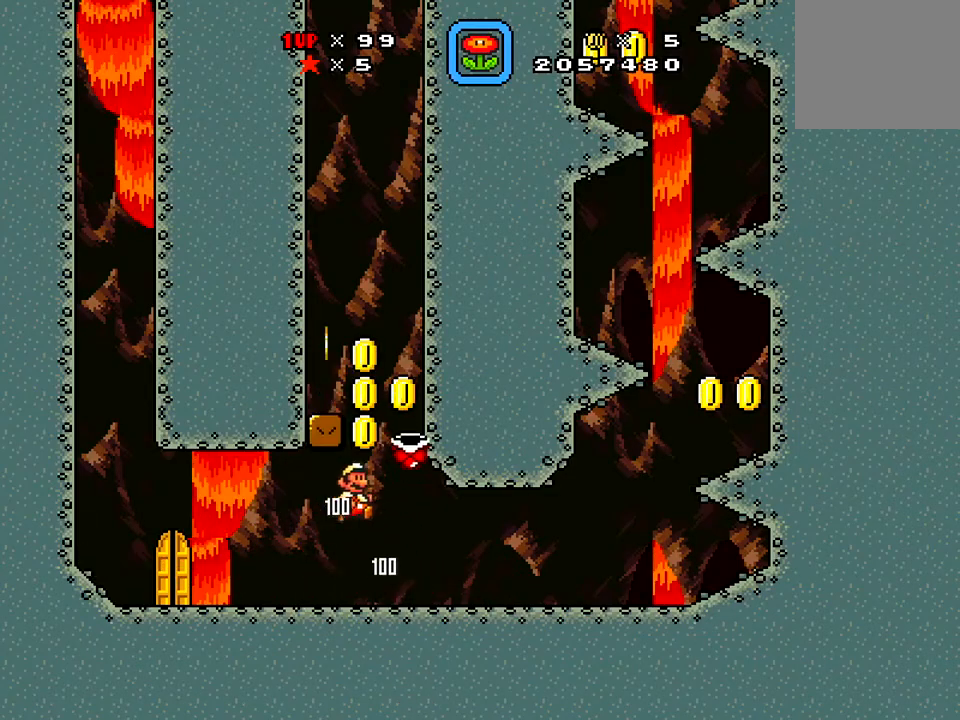
{"buttons": ["A", "X"], "right_stick": "center", "events": [[133, "DPAD_LEFT", "down"], [233, "DPAD_LEFT", "up"], [333, "A", "up"], [417, "A", "down"]]}
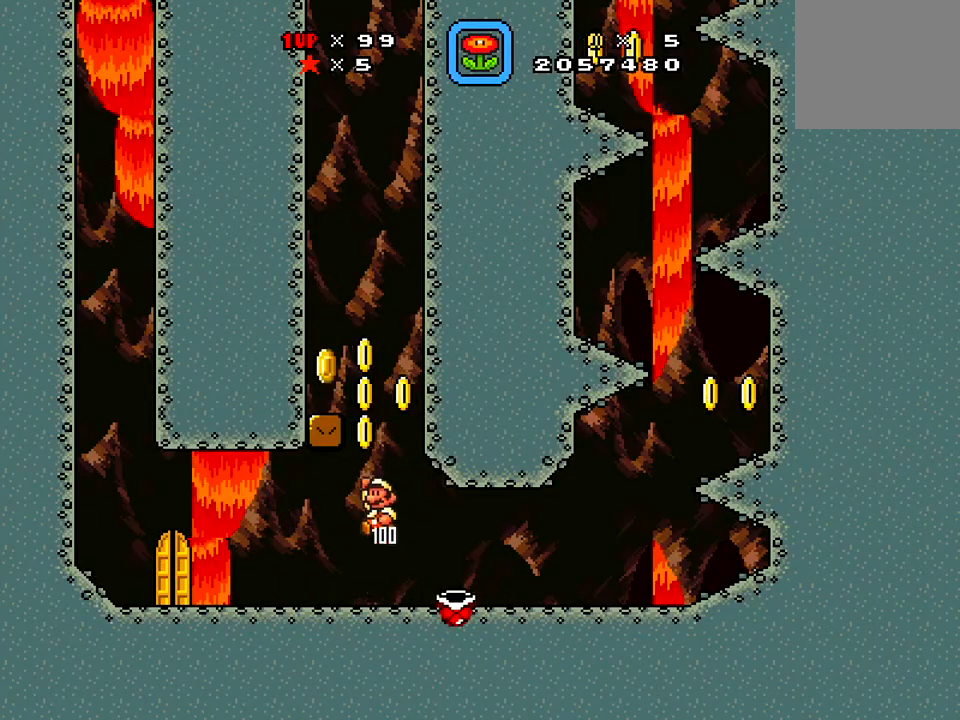
{"buttons": ["A", "X"], "right_stick": "center", "events": [[117, "A", "up"], [501, "A", "down"]]}